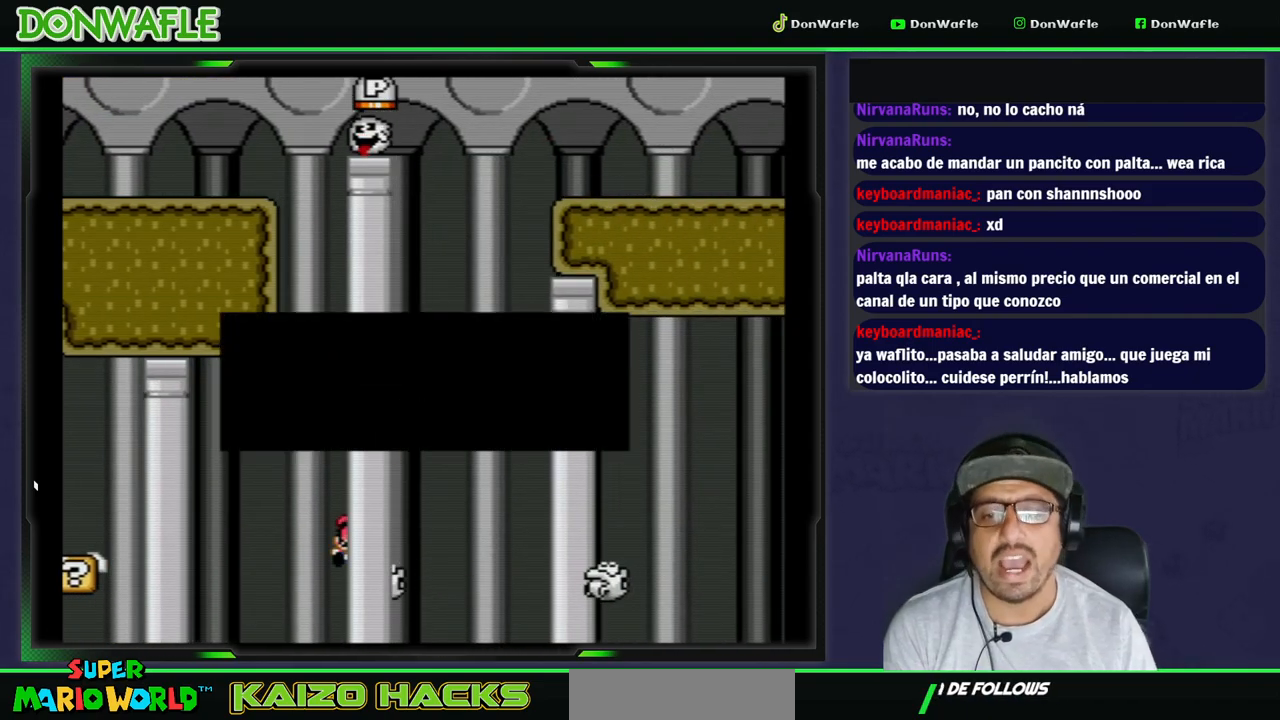
Gameplay with a controller (Nintendo layout); each line is a JSON object with the inputs held at the frame after it. "events" lists button and stick changes between this image and that frame as [ms after this image, input, new state], when the widget could be followed in between. Not read: L3 R3 START.
{"buttons": [], "events": [[83, "A", "up"], [150, "A", "down"], [200, "A", "up"], [250, "A", "down"], [317, "A", "up"], [383, "A", "down"], [433, "A", "up"]]}
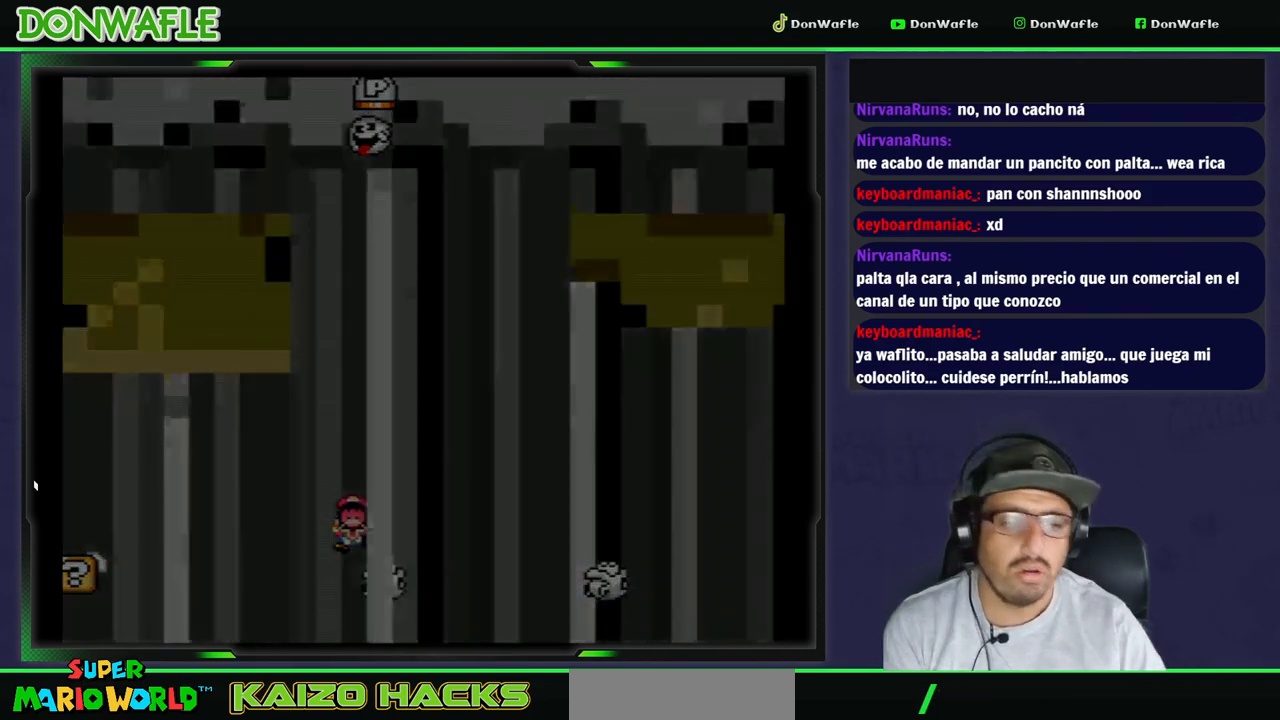
{"buttons": [], "events": []}
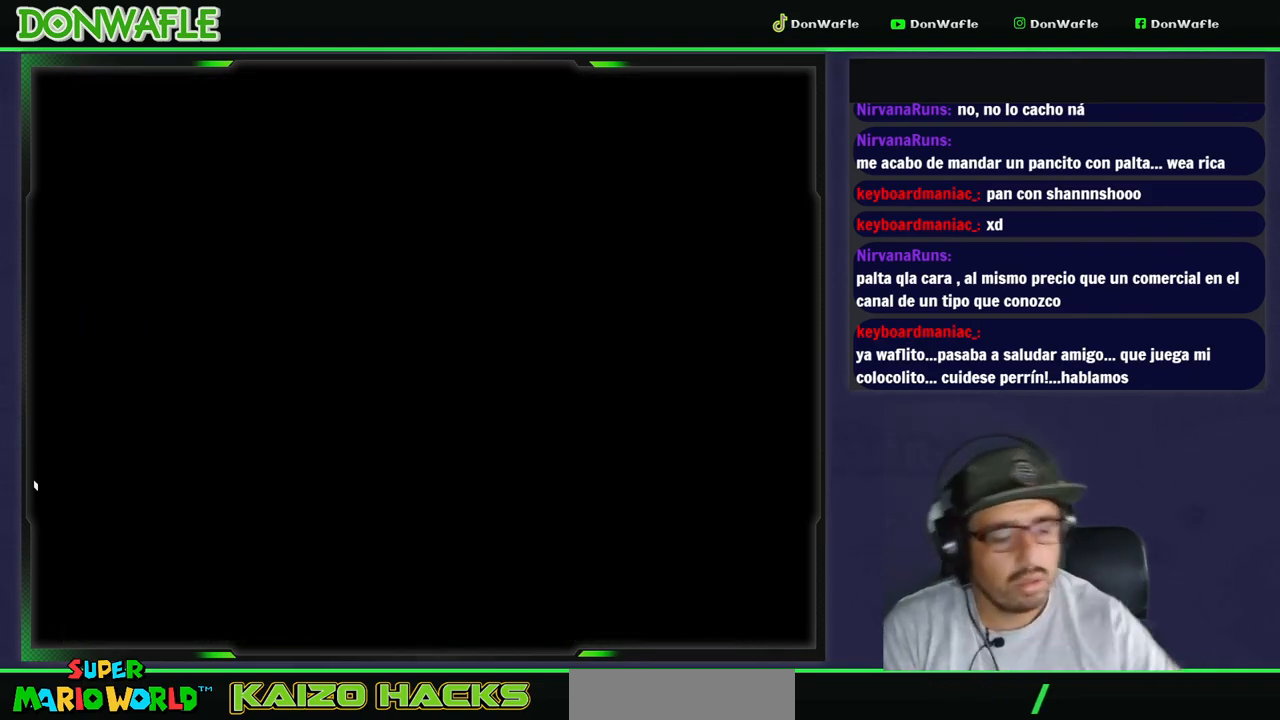
{"buttons": [], "events": []}
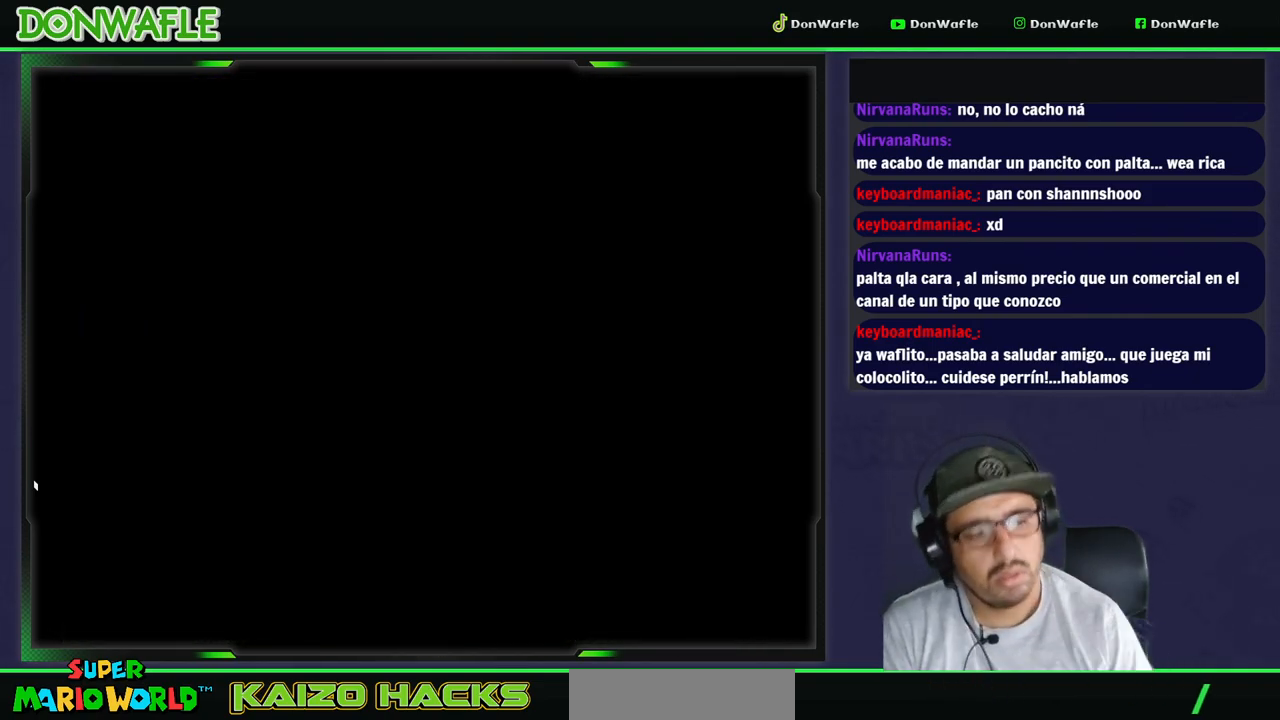
{"buttons": ["Y"], "events": [[183, "Y", "down"]]}
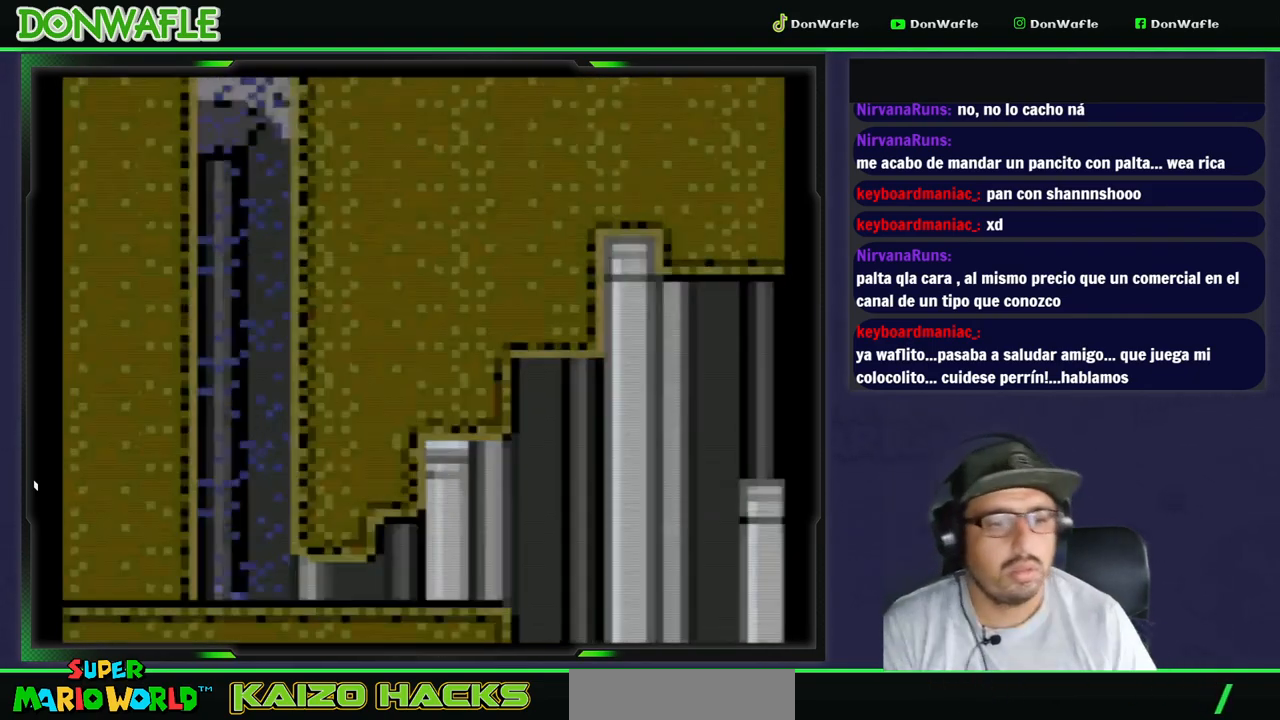
{"buttons": ["Y", "DPAD_RIGHT"], "events": [[167, "DPAD_RIGHT", "down"]]}
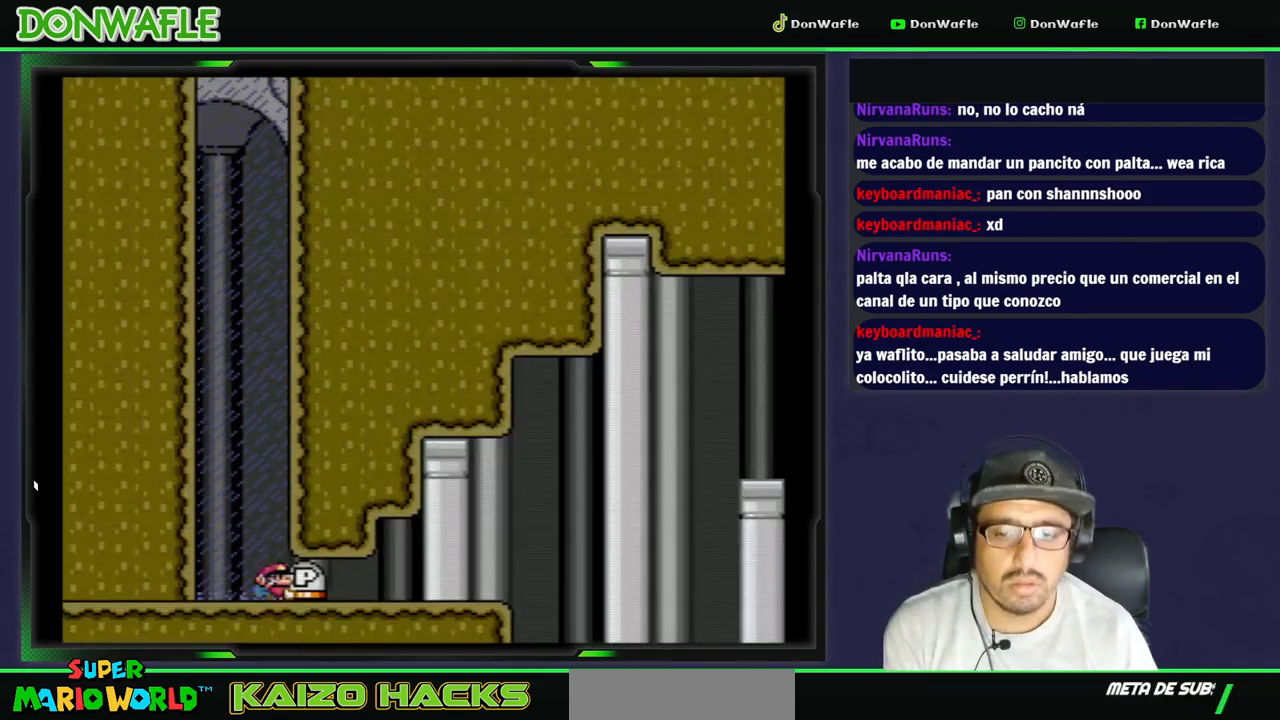
{"buttons": ["B", "Y", "DPAD_RIGHT"], "events": [[500, "B", "down"]]}
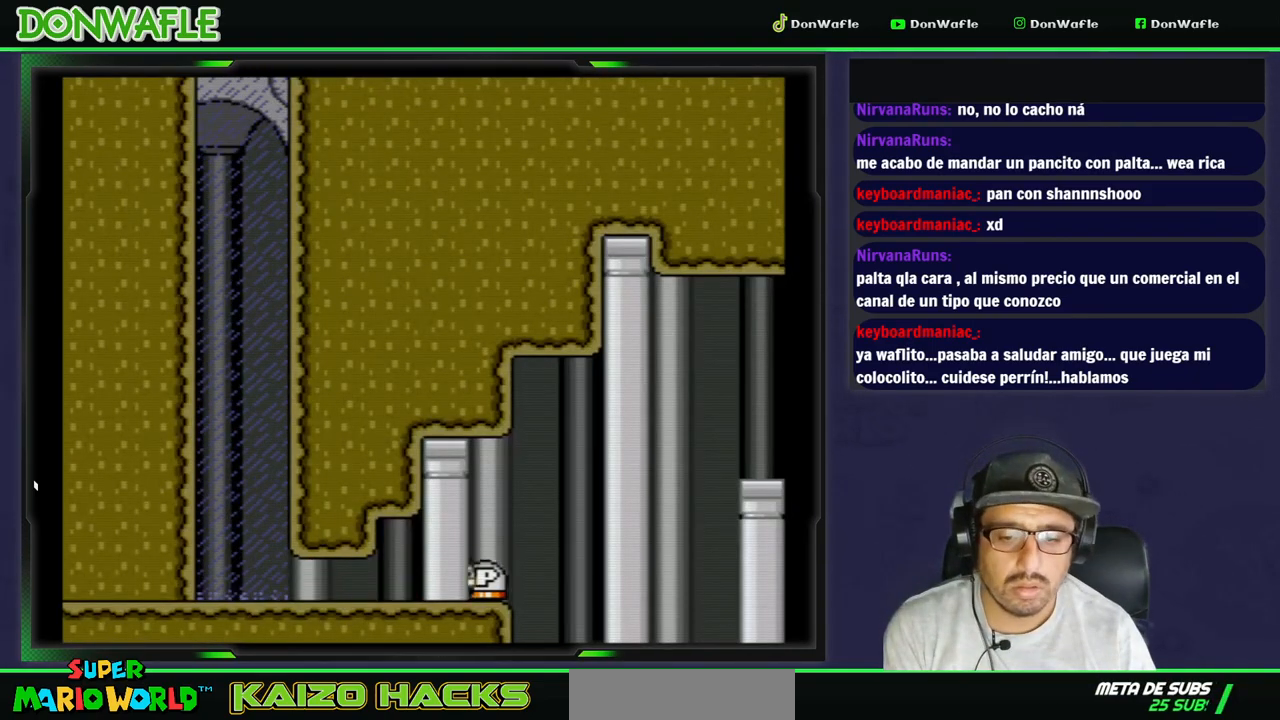
{"buttons": ["Y", "DPAD_RIGHT"], "events": [[17, "DPAD_DOWN", "down"], [17, "DPAD_RIGHT", "up"], [50, "DPAD_DOWN", "up"], [50, "DPAD_LEFT", "down"], [117, "B", "up"], [267, "DPAD_LEFT", "up"], [400, "DPAD_RIGHT", "down"]]}
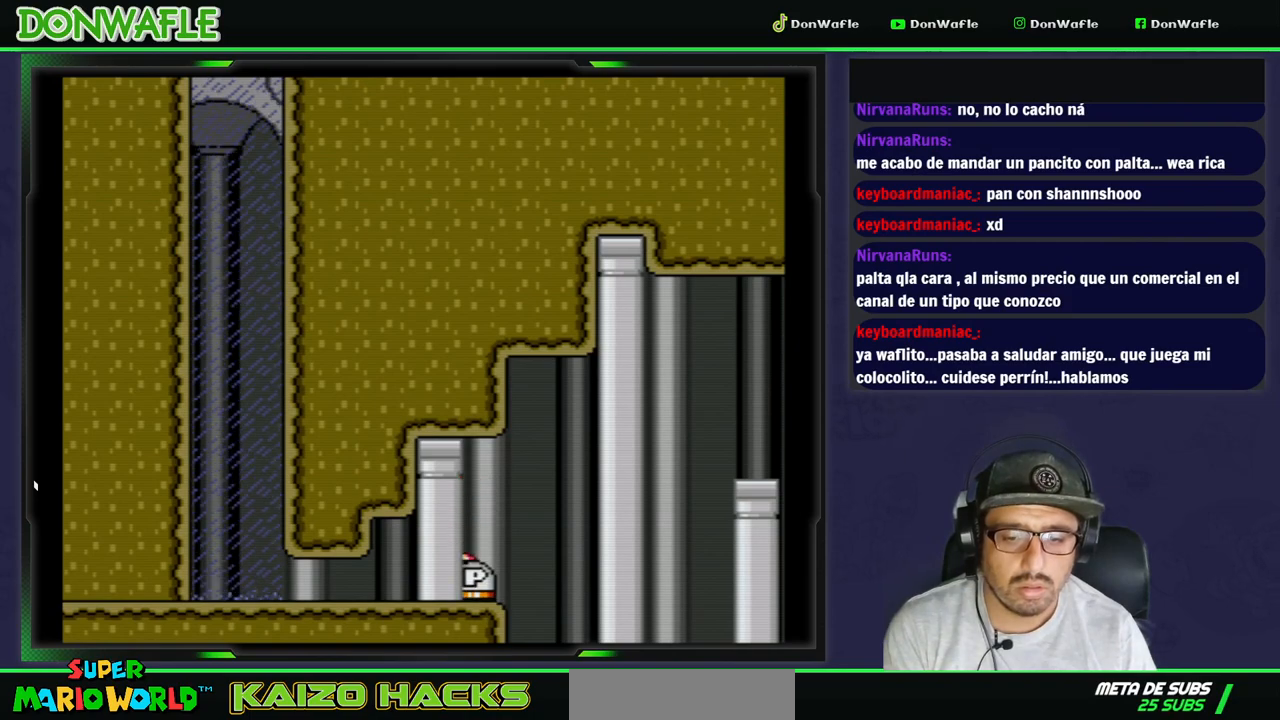
{"buttons": ["B", "Y", "DPAD_RIGHT"], "events": [[217, "B", "down"]]}
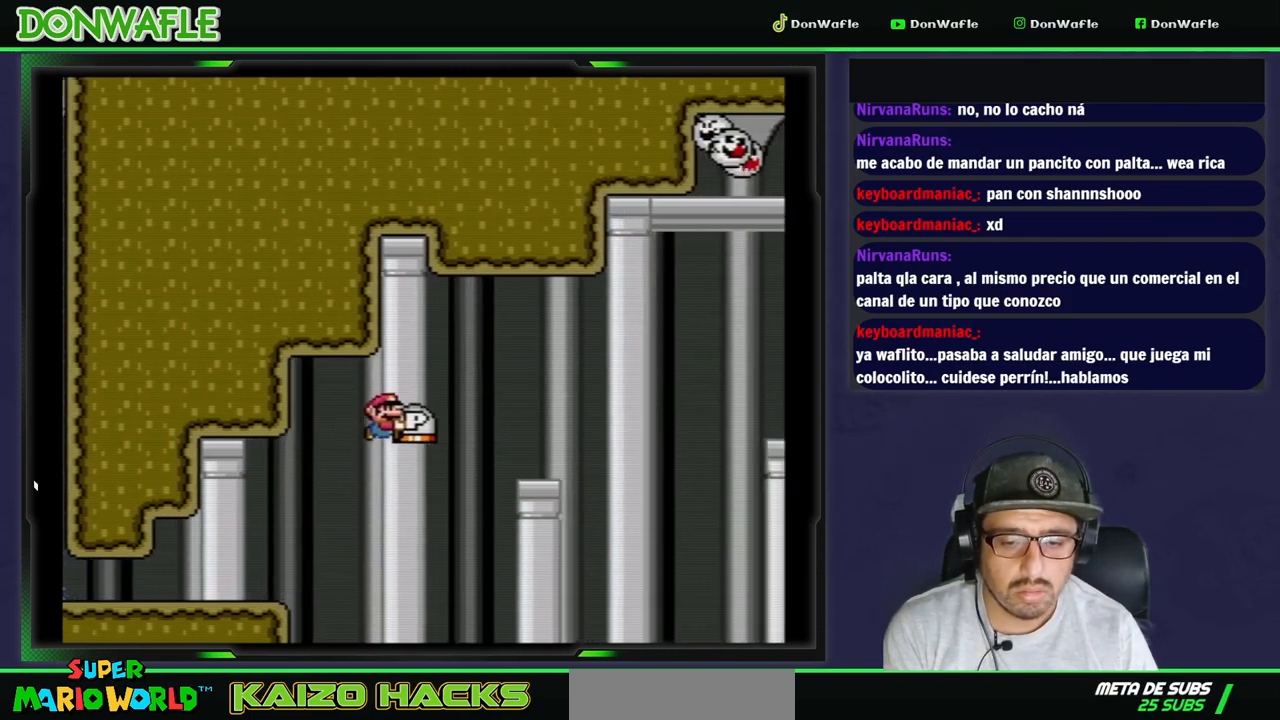
{"buttons": ["Y"], "events": [[200, "DPAD_RIGHT", "up"], [267, "B", "up"], [350, "DPAD_LEFT", "down"], [467, "DPAD_LEFT", "up"]]}
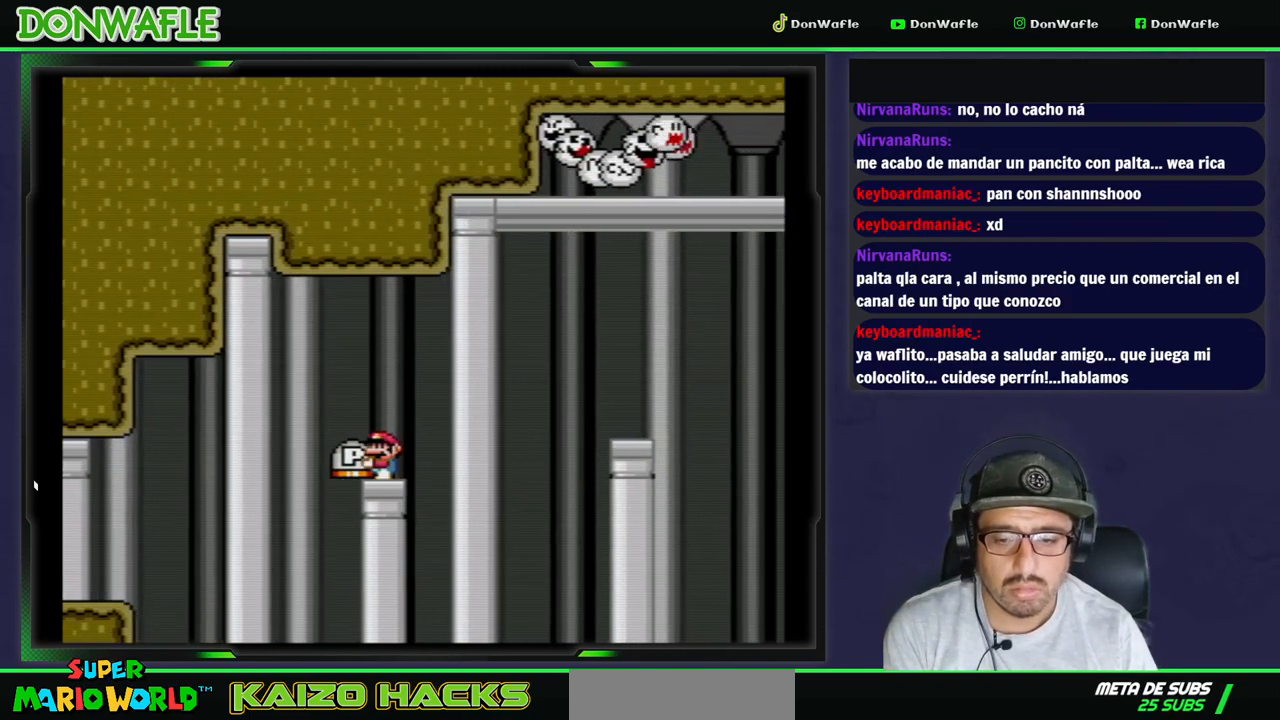
{"buttons": [], "events": [[67, "DPAD_RIGHT", "down"], [150, "DPAD_RIGHT", "up"], [217, "DPAD_UP", "down"], [267, "Y", "up"], [317, "Y", "down"], [433, "DPAD_UP", "up"], [450, "Y", "up"]]}
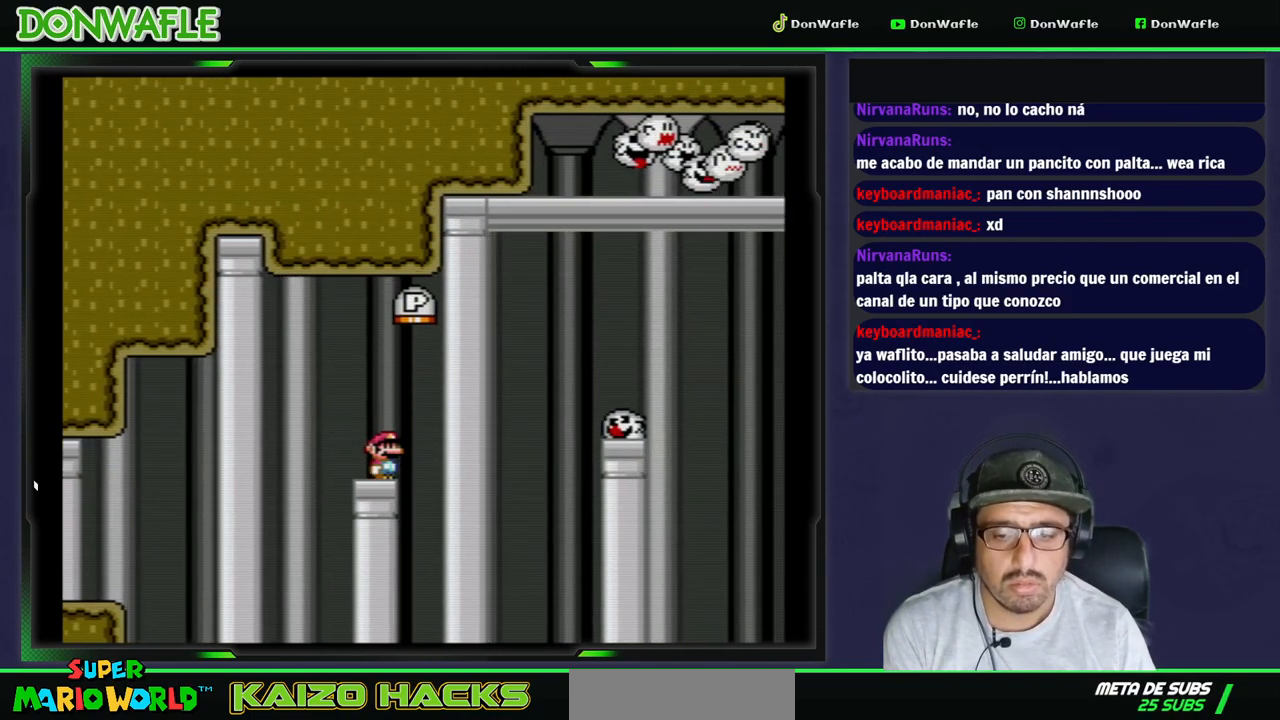
{"buttons": ["A", "X", "DPAD_RIGHT"], "events": [[17, "X", "down"], [50, "DPAD_RIGHT", "down"], [200, "A", "down"]]}
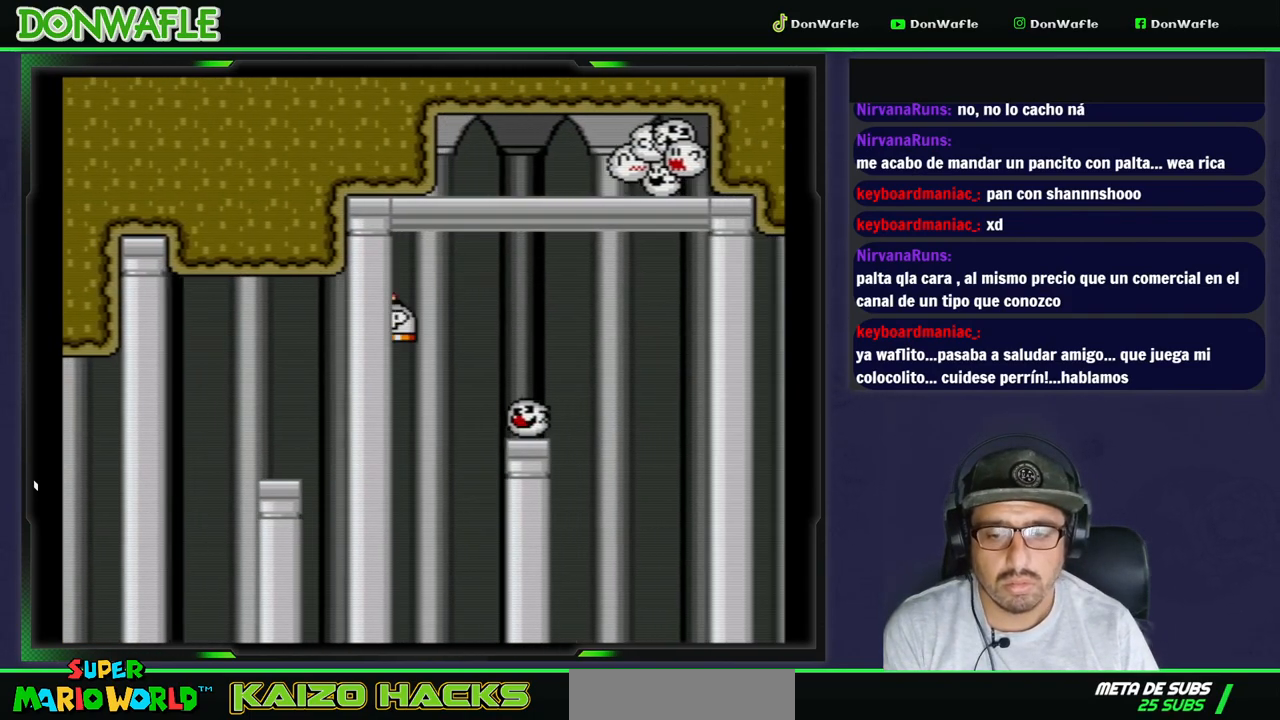
{"buttons": ["A", "X", "DPAD_RIGHT"], "events": [[117, "A", "up"], [217, "A", "down"]]}
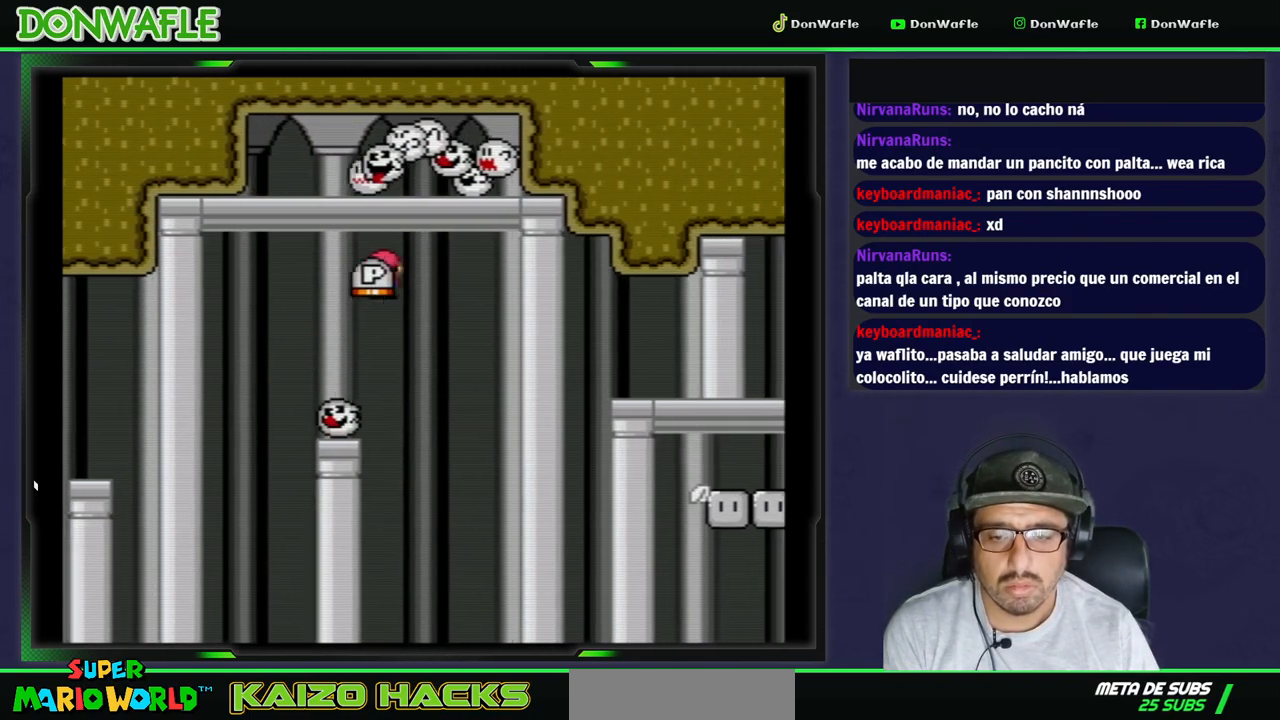
{"buttons": ["A", "X", "DPAD_RIGHT"], "events": [[50, "A", "up"], [217, "A", "down"]]}
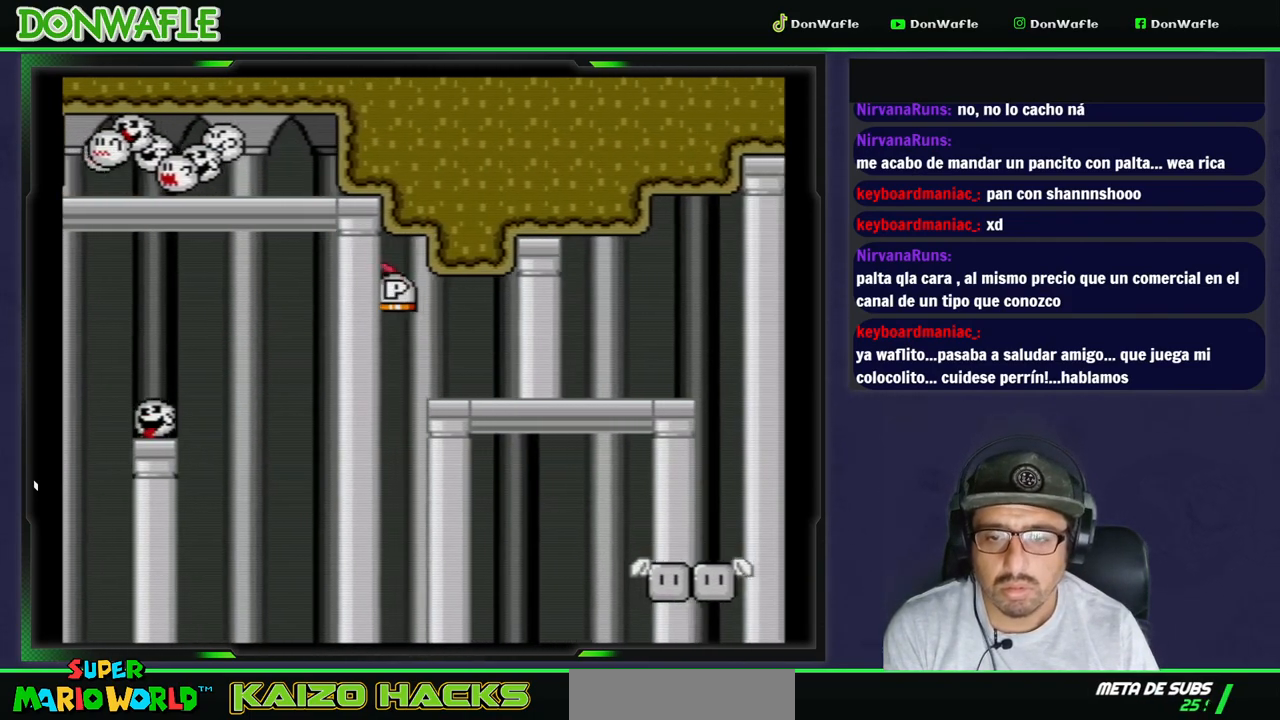
{"buttons": ["X"], "events": [[100, "A", "up"], [233, "DPAD_RIGHT", "up"]]}
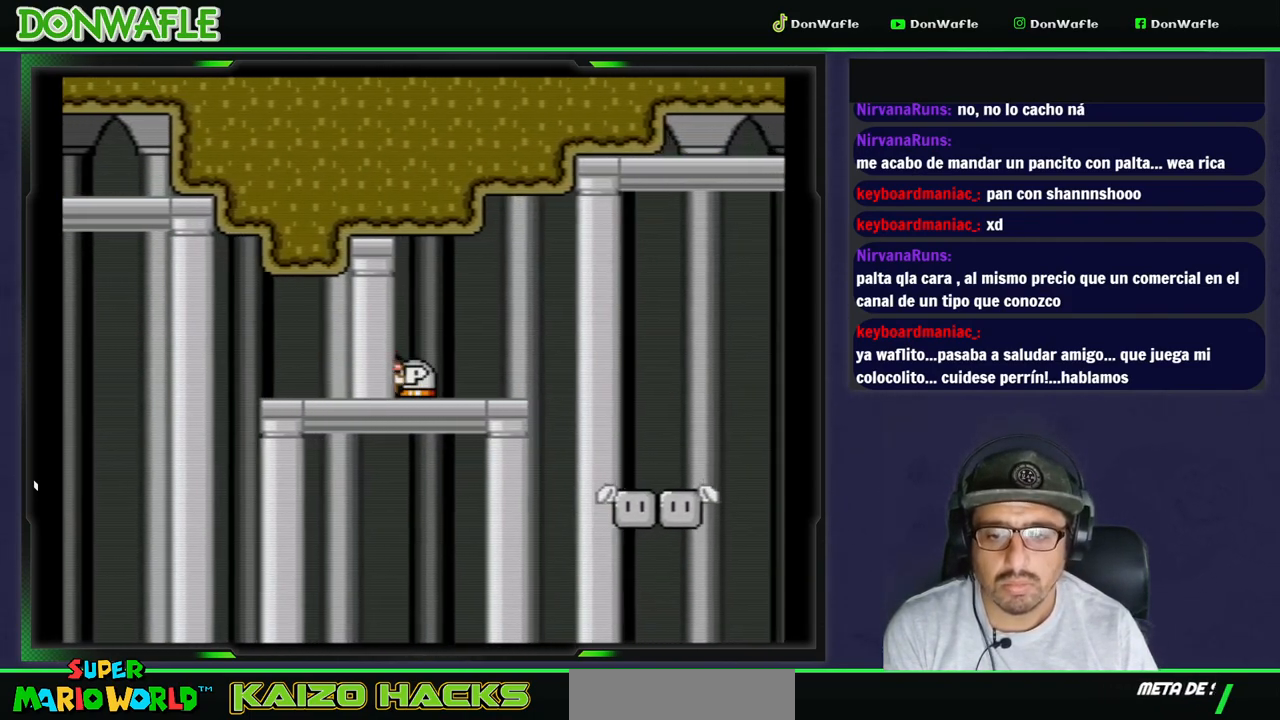
{"buttons": ["B", "Y", "DPAD_RIGHT"], "events": [[67, "X", "up"], [133, "Y", "down"], [217, "DPAD_RIGHT", "down"], [417, "B", "down"]]}
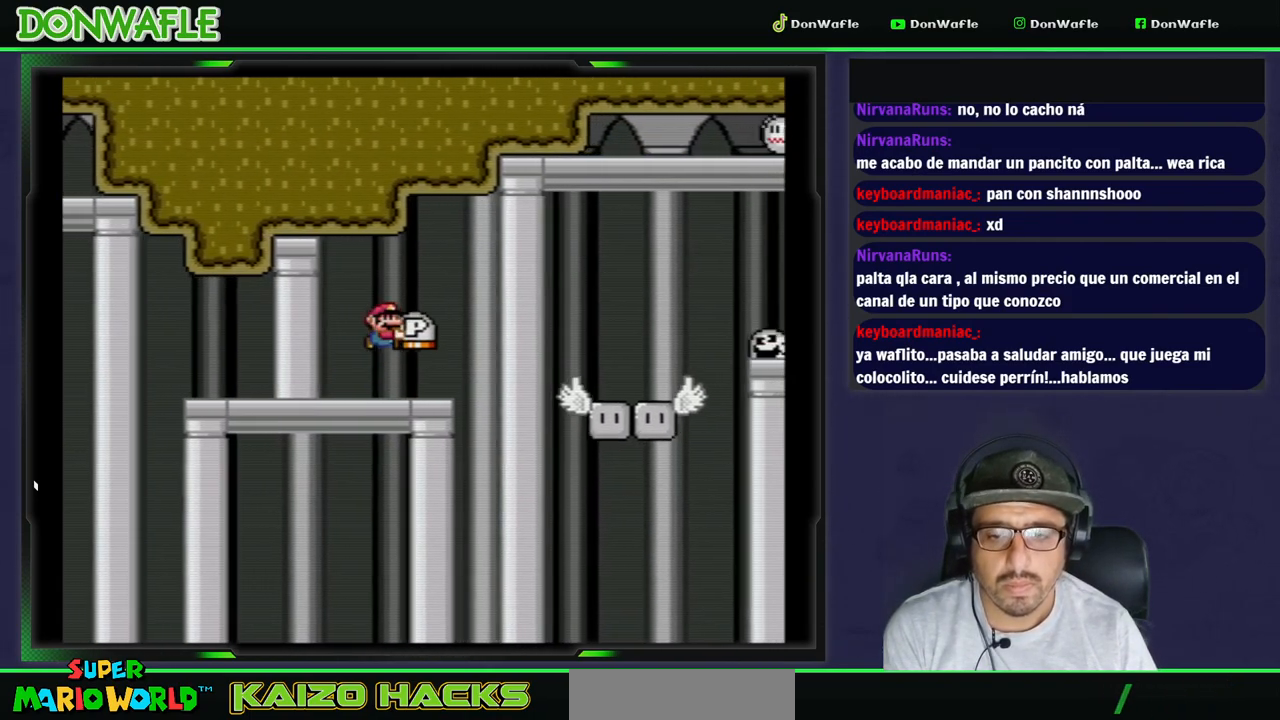
{"buttons": ["Y", "DPAD_RIGHT"]}
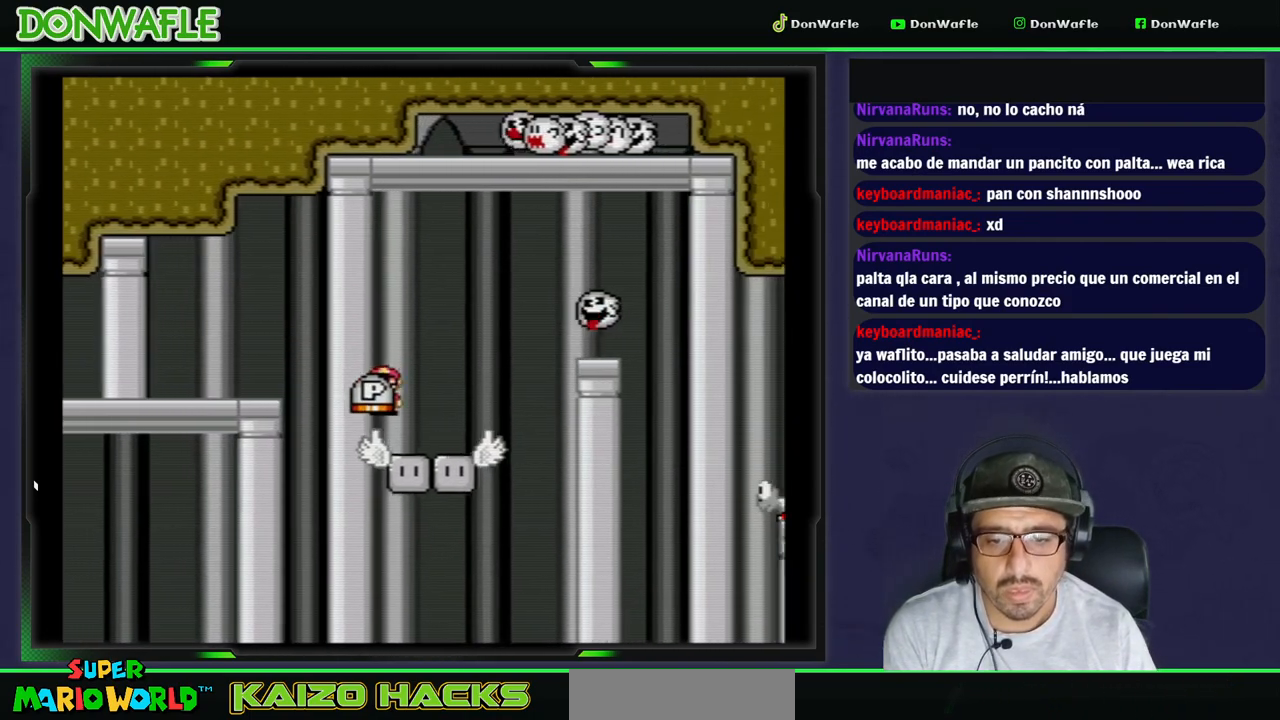
{"buttons": ["B", "Y", "DPAD_RIGHT"], "events": [[117, "B", "down"]]}
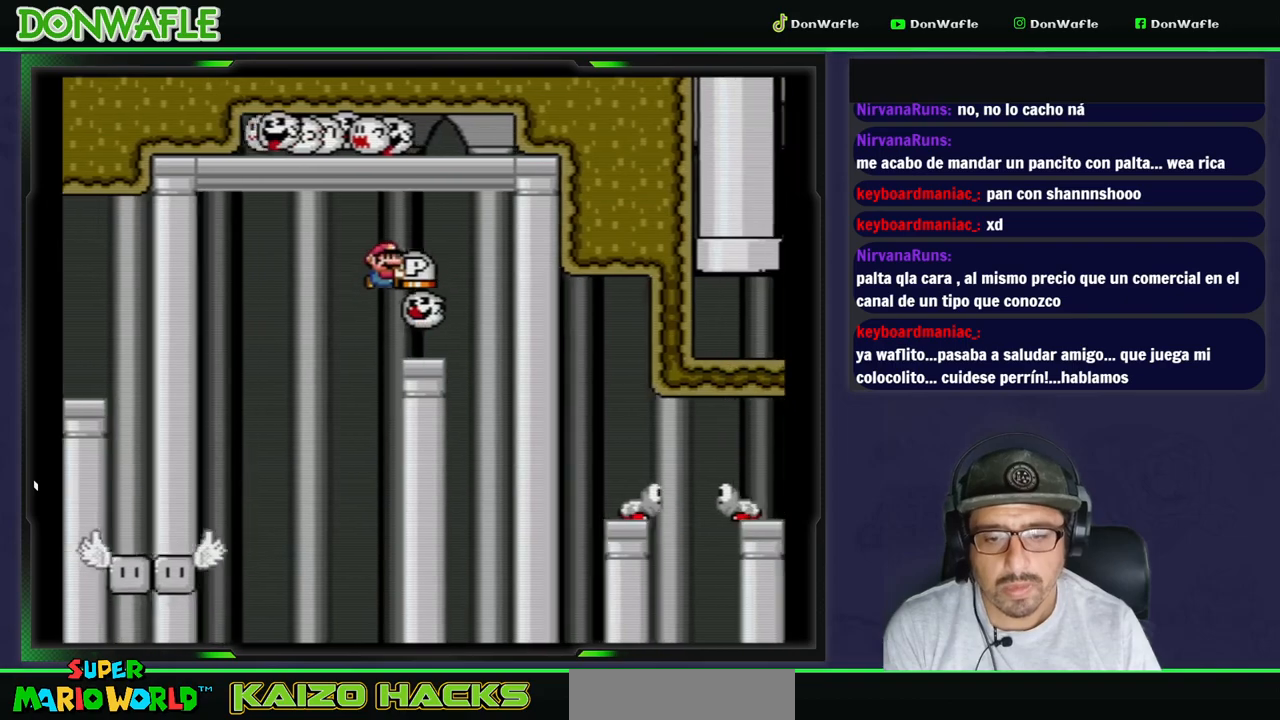
{"buttons": ["B", "Y", "DPAD_RIGHT"], "events": [[367, "B", "up"], [500, "B", "down"]]}
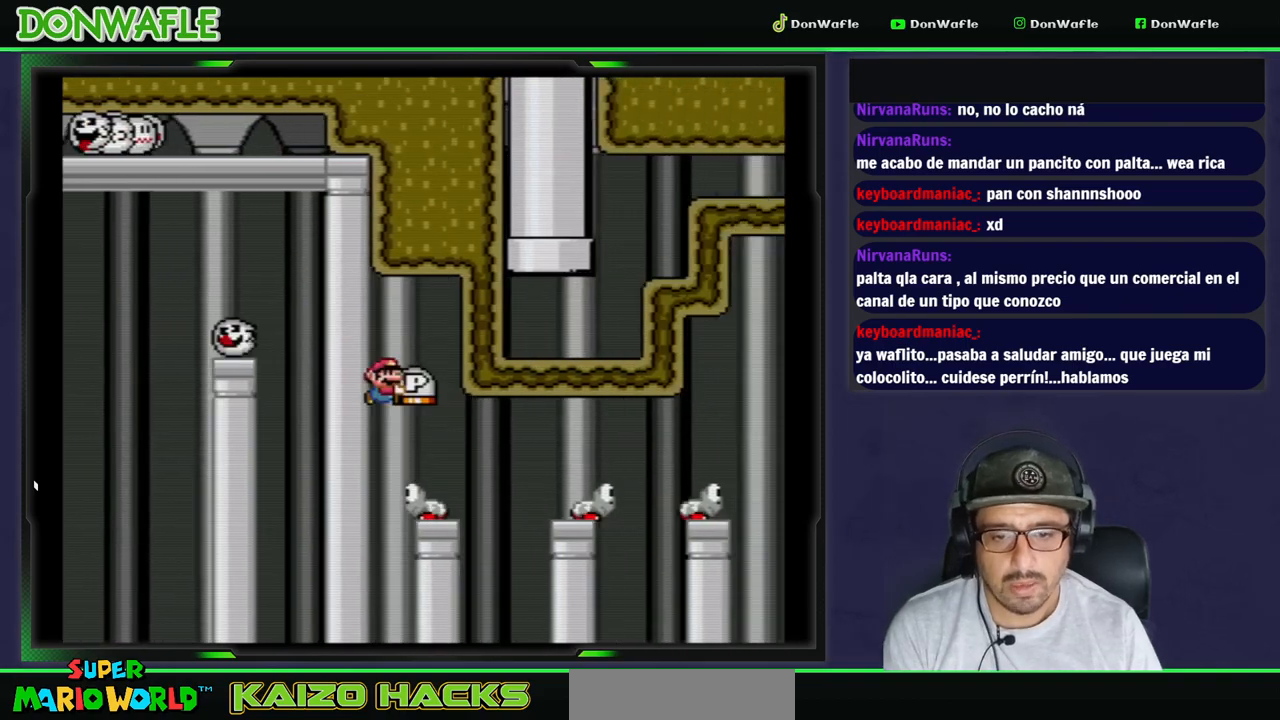
{"buttons": ["B", "Y", "DPAD_RIGHT"], "events": []}
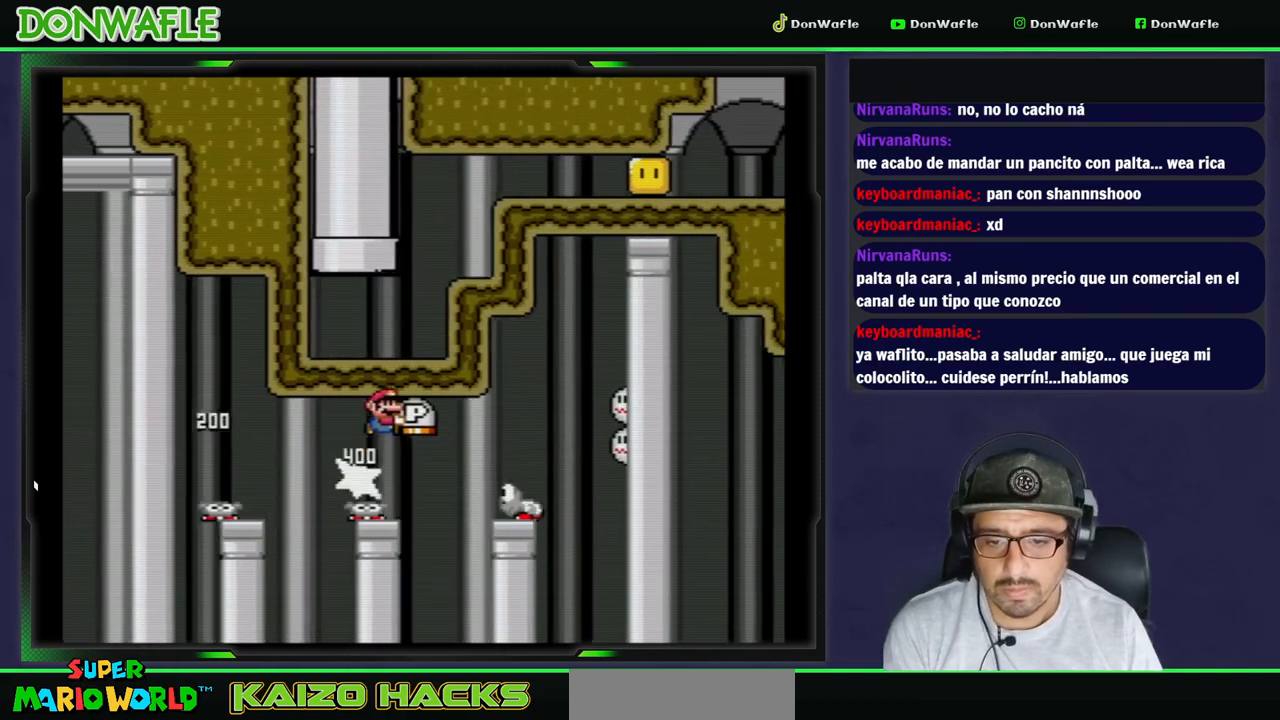
{"buttons": ["B", "Y", "DPAD_RIGHT"], "events": []}
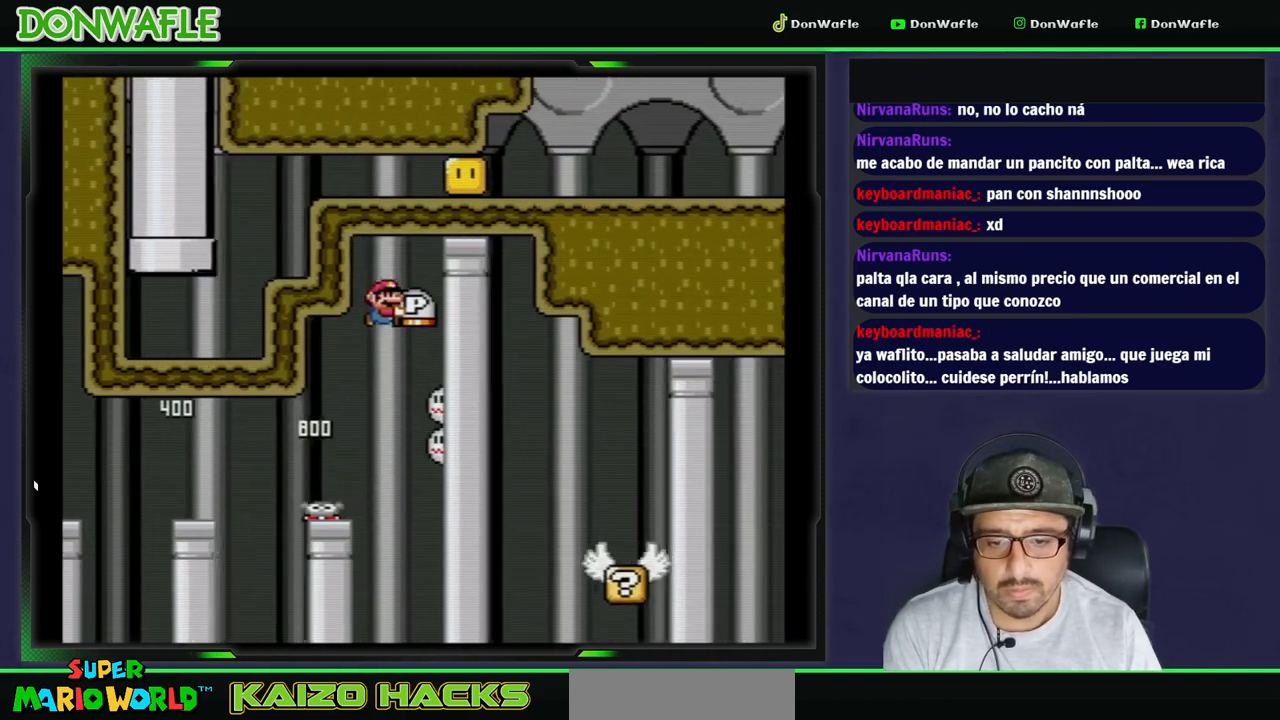
{"buttons": ["Y"], "events": [[67, "B", "up"], [350, "DPAD_LEFT", "down"], [350, "DPAD_RIGHT", "up"], [483, "DPAD_LEFT", "up"]]}
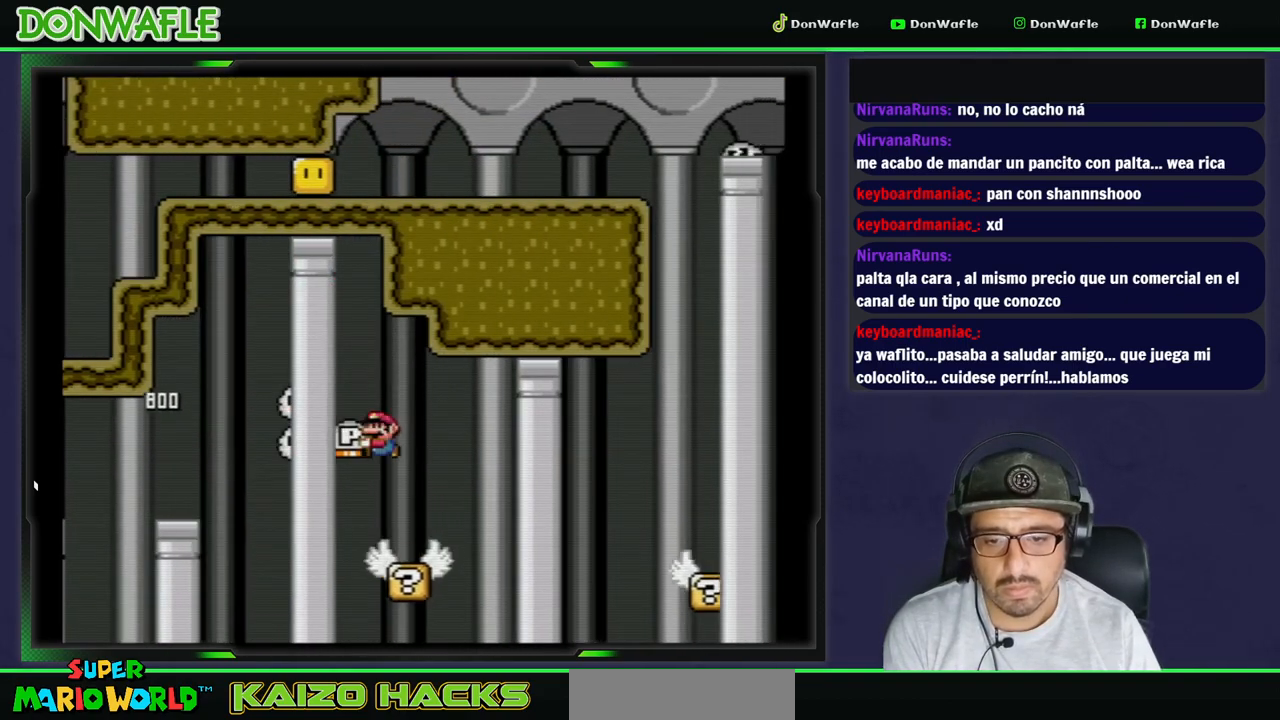
{"buttons": ["B", "Y", "DPAD_RIGHT"], "events": [[67, "DPAD_RIGHT", "down"], [200, "B", "down"]]}
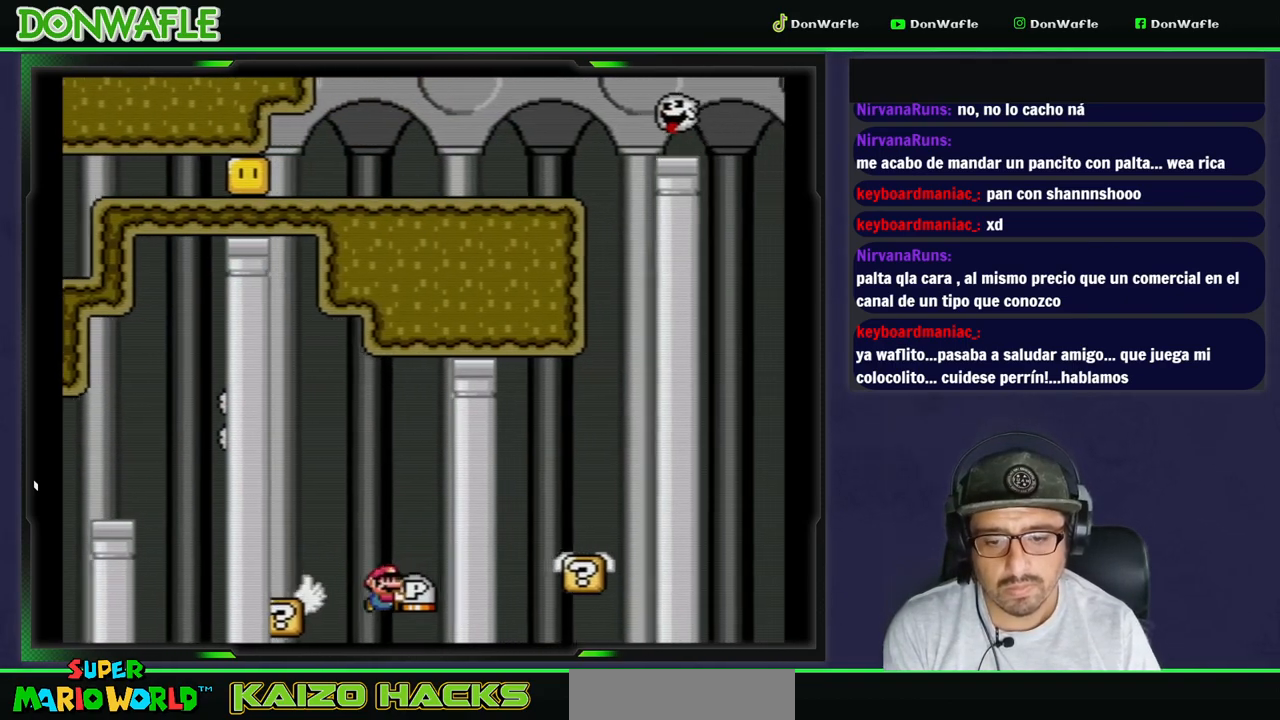
{"buttons": [], "events": [[83, "DPAD_RIGHT", "up"], [150, "B", "up"], [217, "Y", "up"], [283, "X", "down"], [300, "A", "down"], [350, "X", "up"], [450, "A", "up"]]}
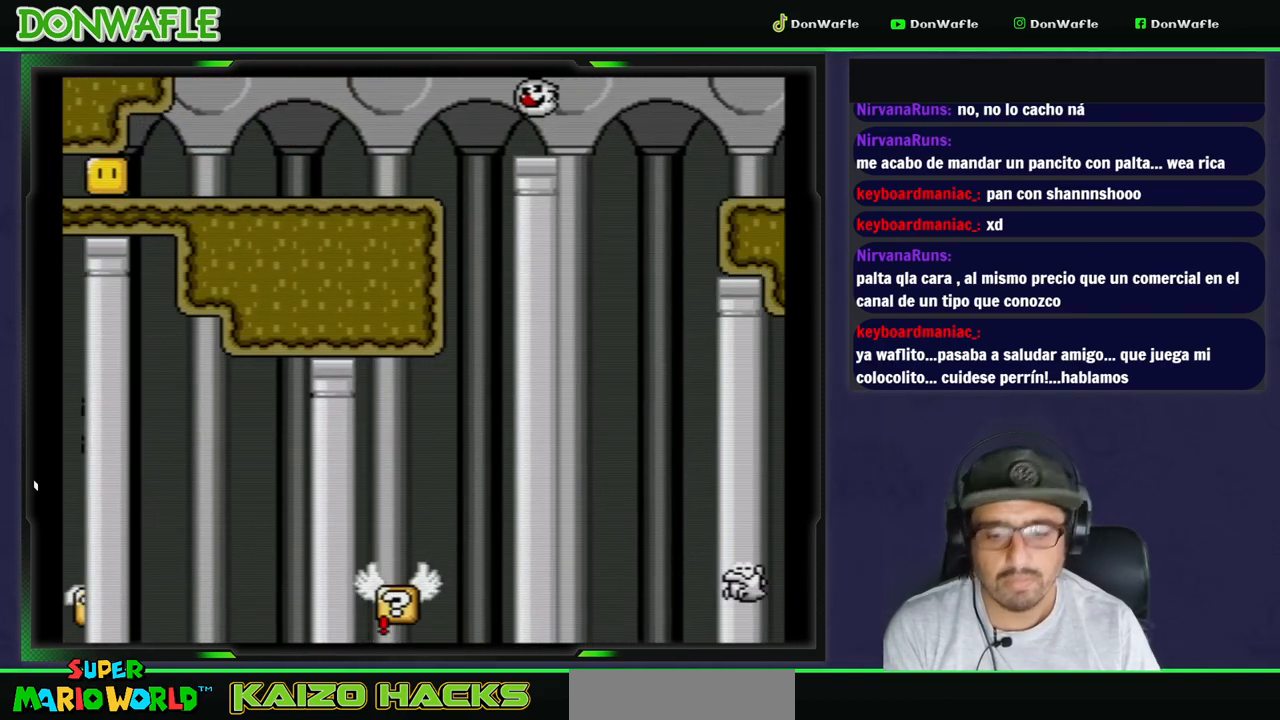
{"buttons": [], "events": []}
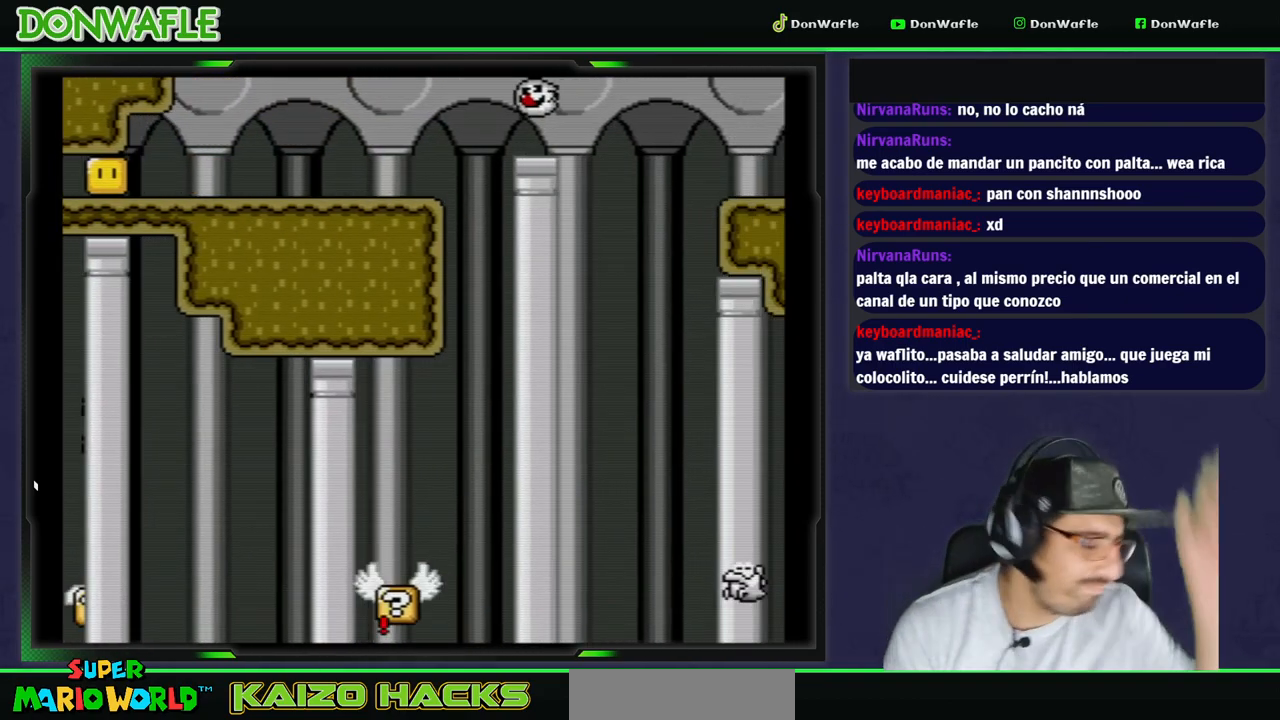
{"buttons": ["A"], "events": [[467, "A", "down"]]}
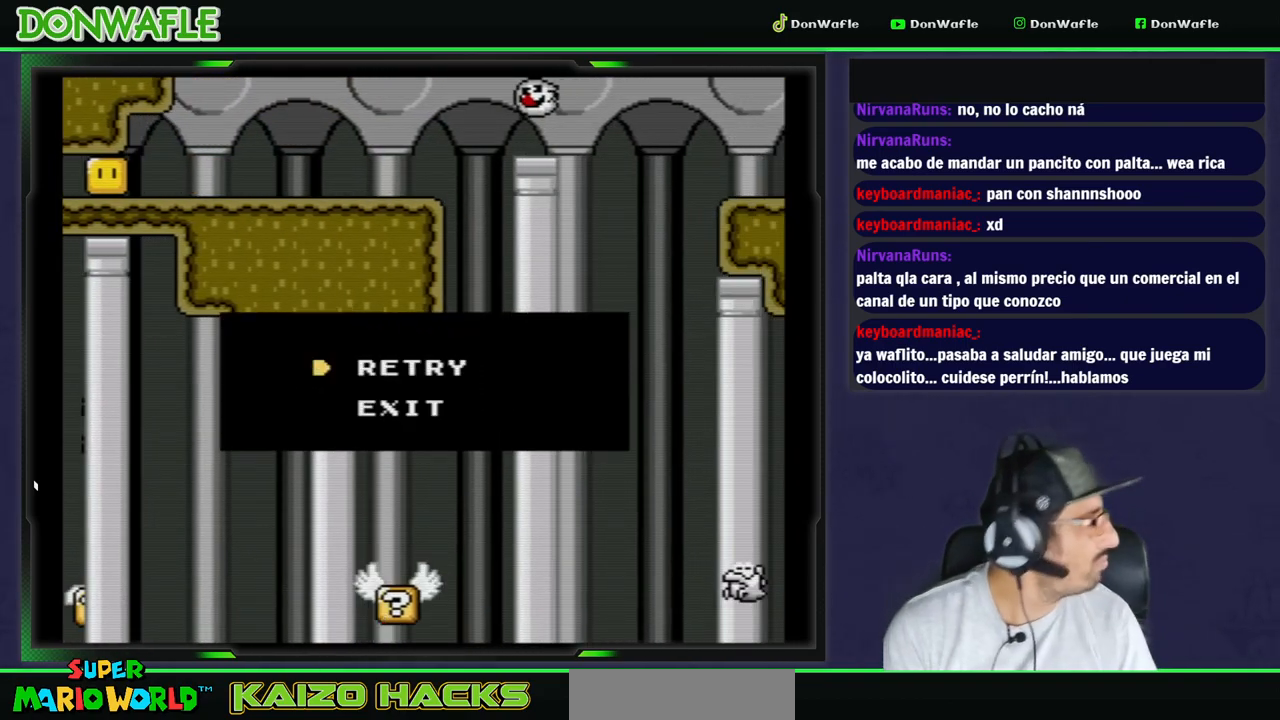
{"buttons": ["Y"], "events": [[50, "A", "up"], [83, "A", "down"], [183, "A", "up"], [233, "A", "down"], [333, "A", "up"], [483, "Y", "down"]]}
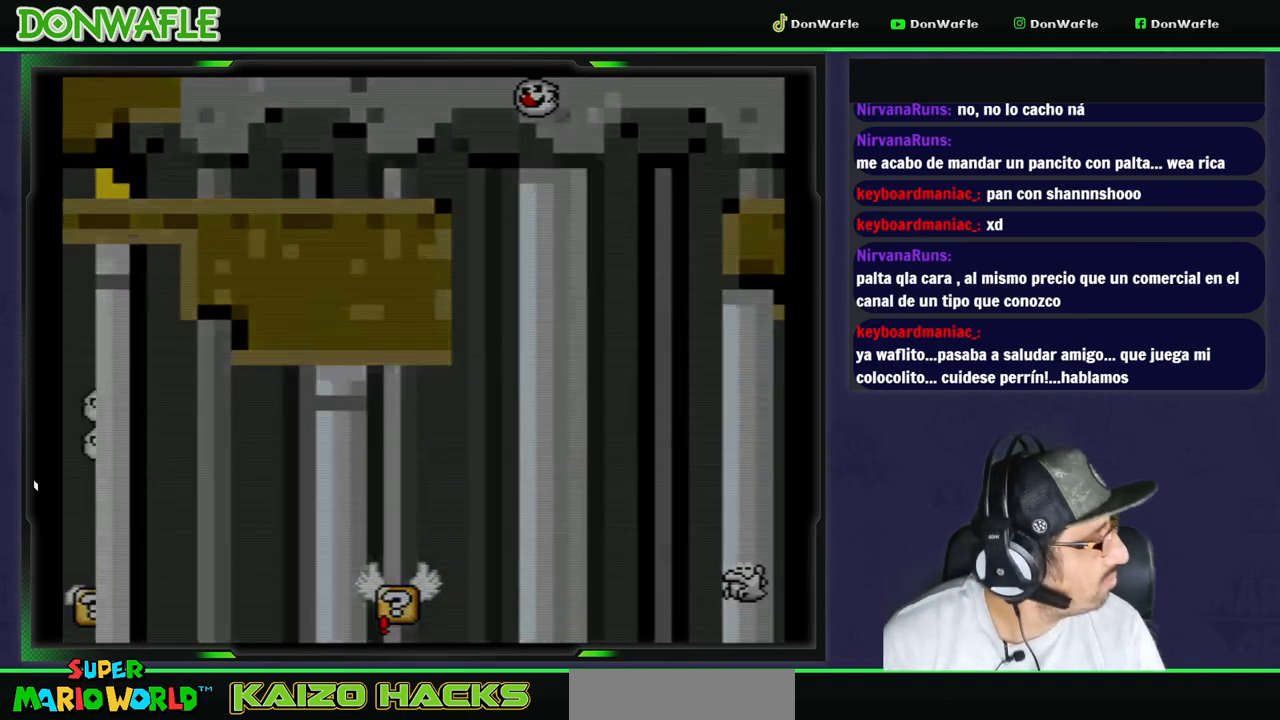
{"buttons": ["Y"], "events": []}
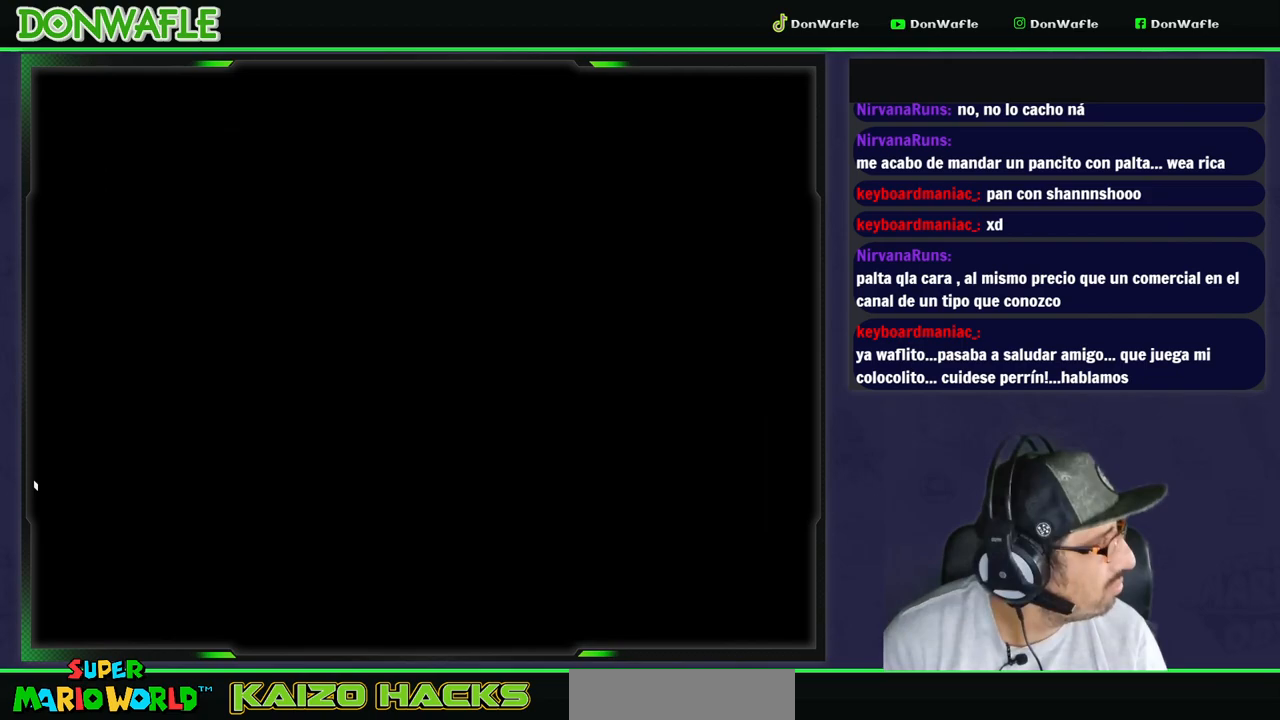
{"buttons": ["Y"], "events": []}
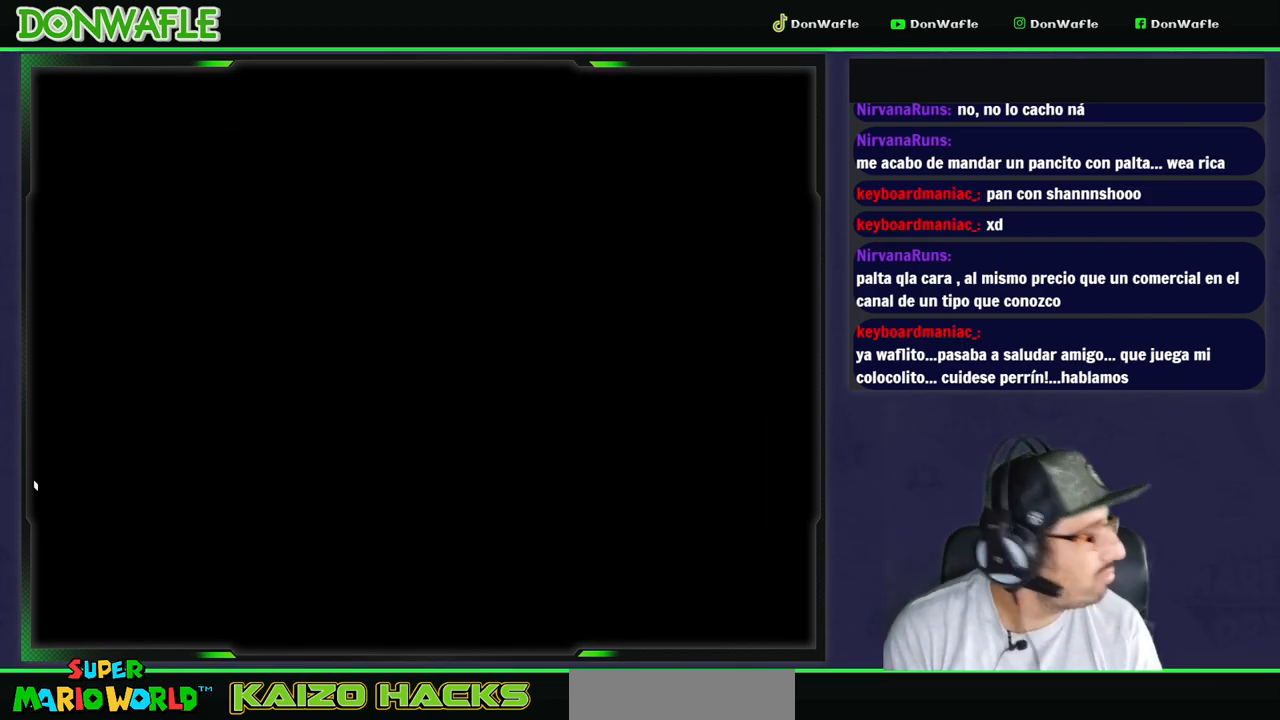
{"buttons": ["Y"], "events": []}